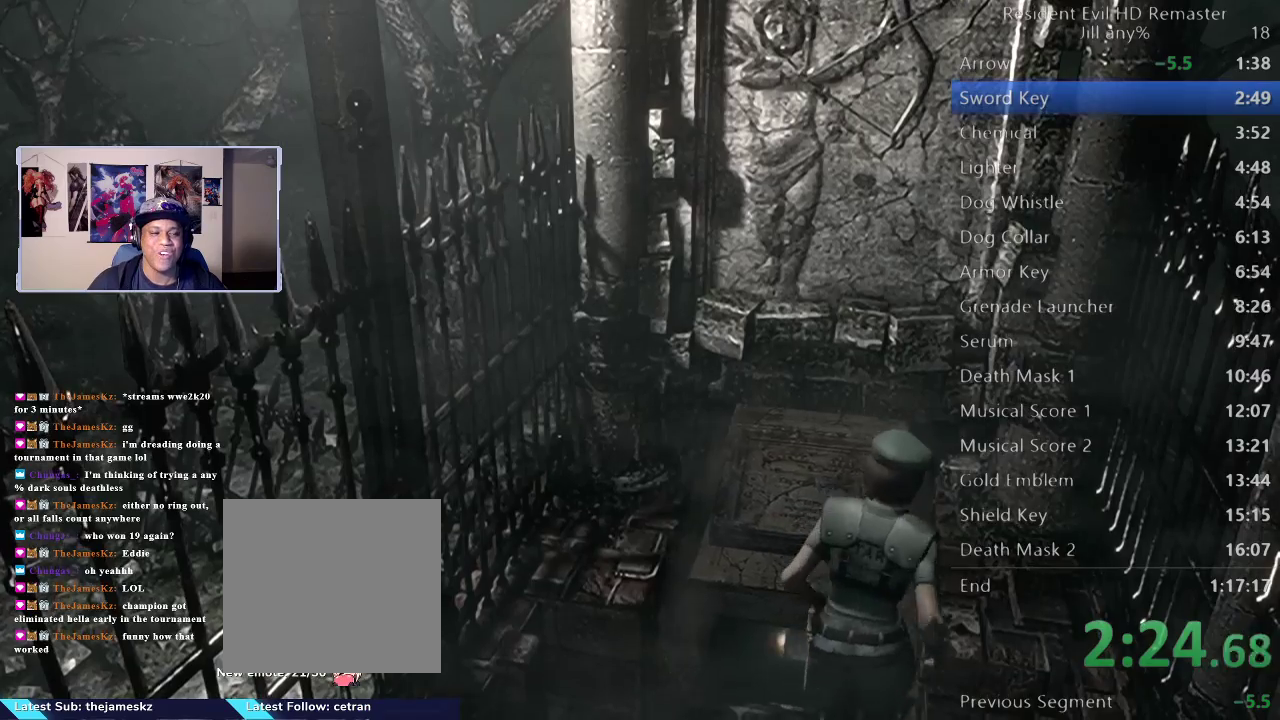
Gameplay with a controller (Xbox layout); each line is a JSON object with the inputs held at the frame after it (dt_ms = milliseconds from this image to that frame). "button_events" lists button changes between this image and that frame as [ms after this image, input, new state], when the widget could be followed in between (sticks are given only as held states). Not read: L3 R3.
{"dt_ms": 500, "buttons": [], "left_stick": "up", "right_stick": "center", "button_events": []}
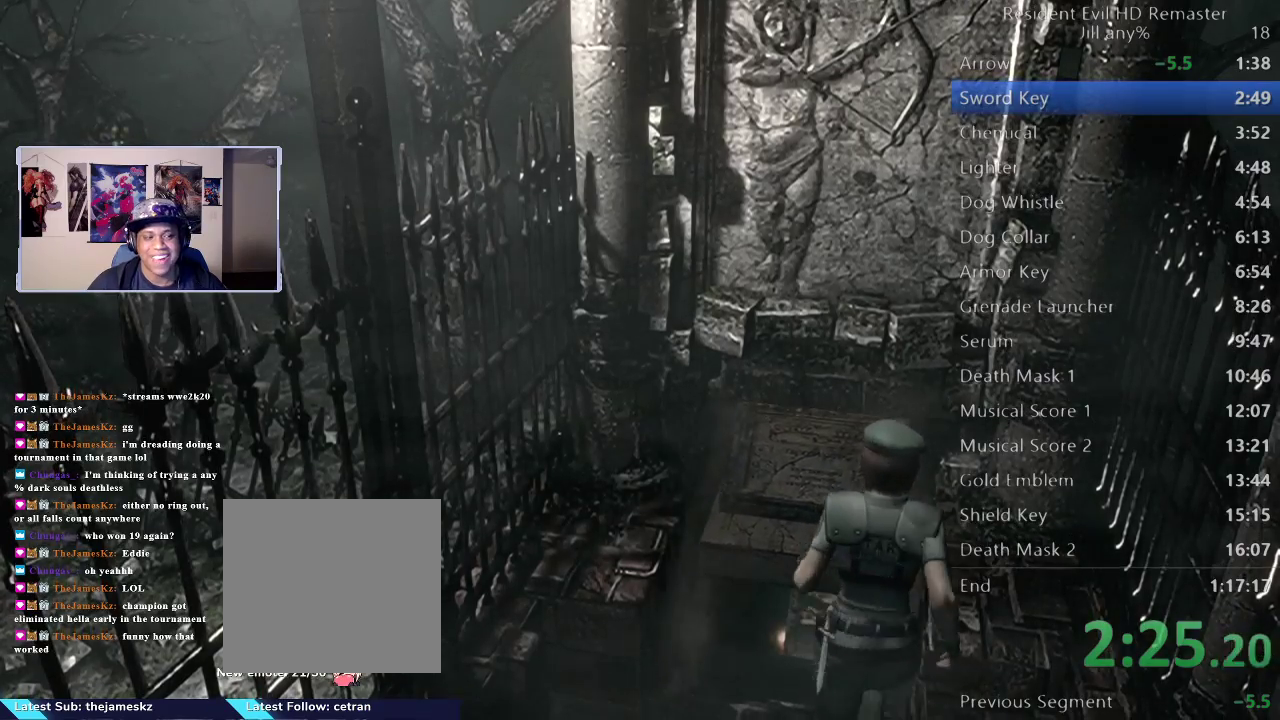
{"dt_ms": 500, "buttons": [], "left_stick": "up", "right_stick": "center", "button_events": []}
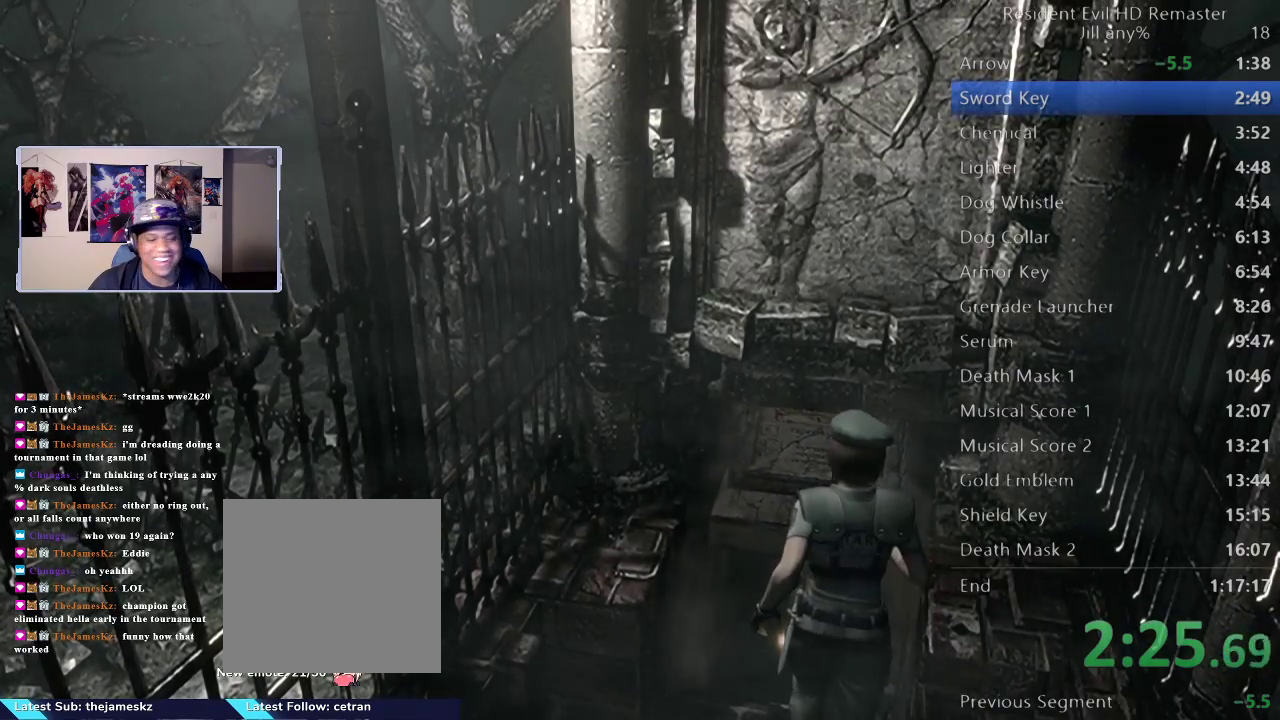
{"dt_ms": 500, "buttons": [], "left_stick": "up", "right_stick": "center", "button_events": []}
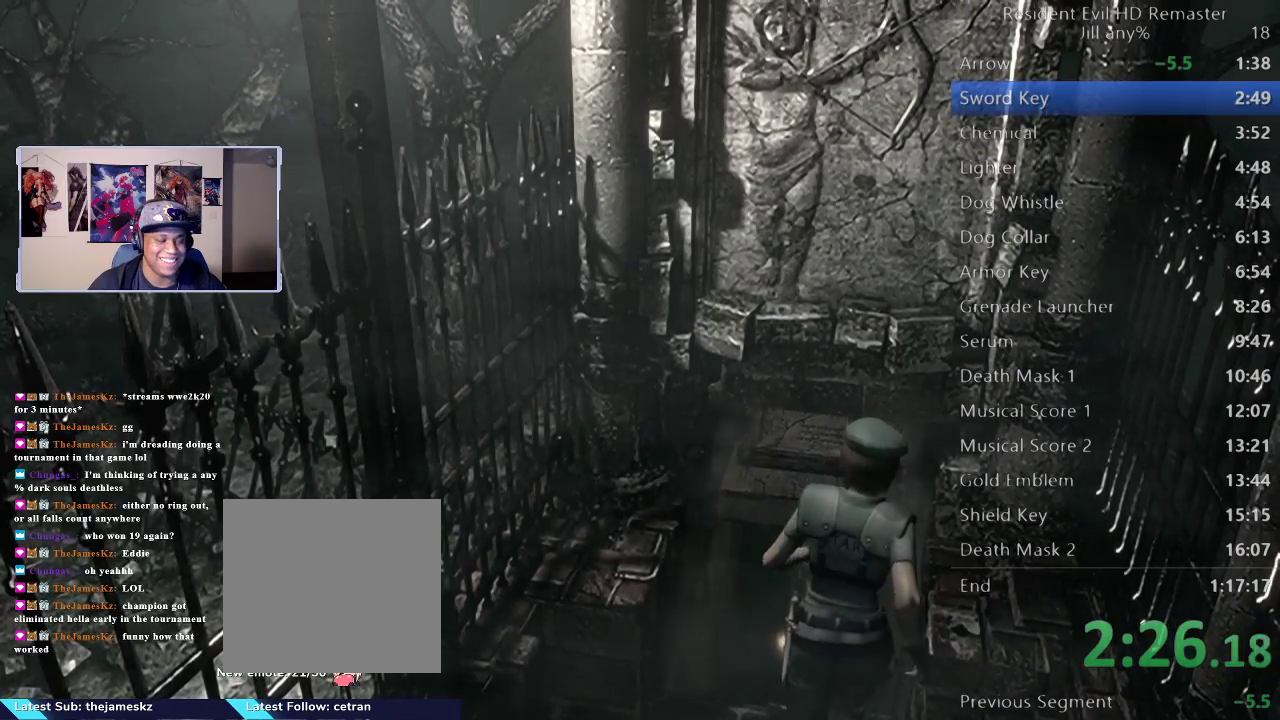
{"dt_ms": 500, "buttons": [], "left_stick": "up", "right_stick": "center", "button_events": []}
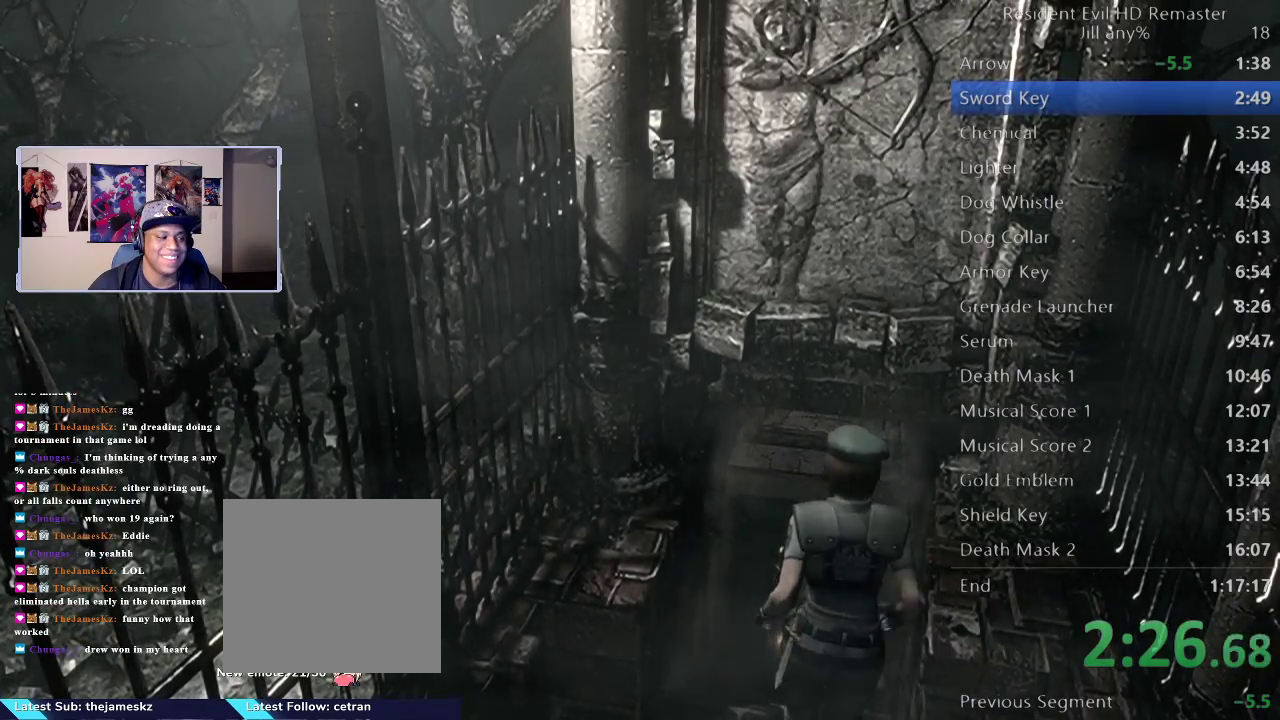
{"dt_ms": 500, "buttons": [], "left_stick": "up", "right_stick": "center", "button_events": []}
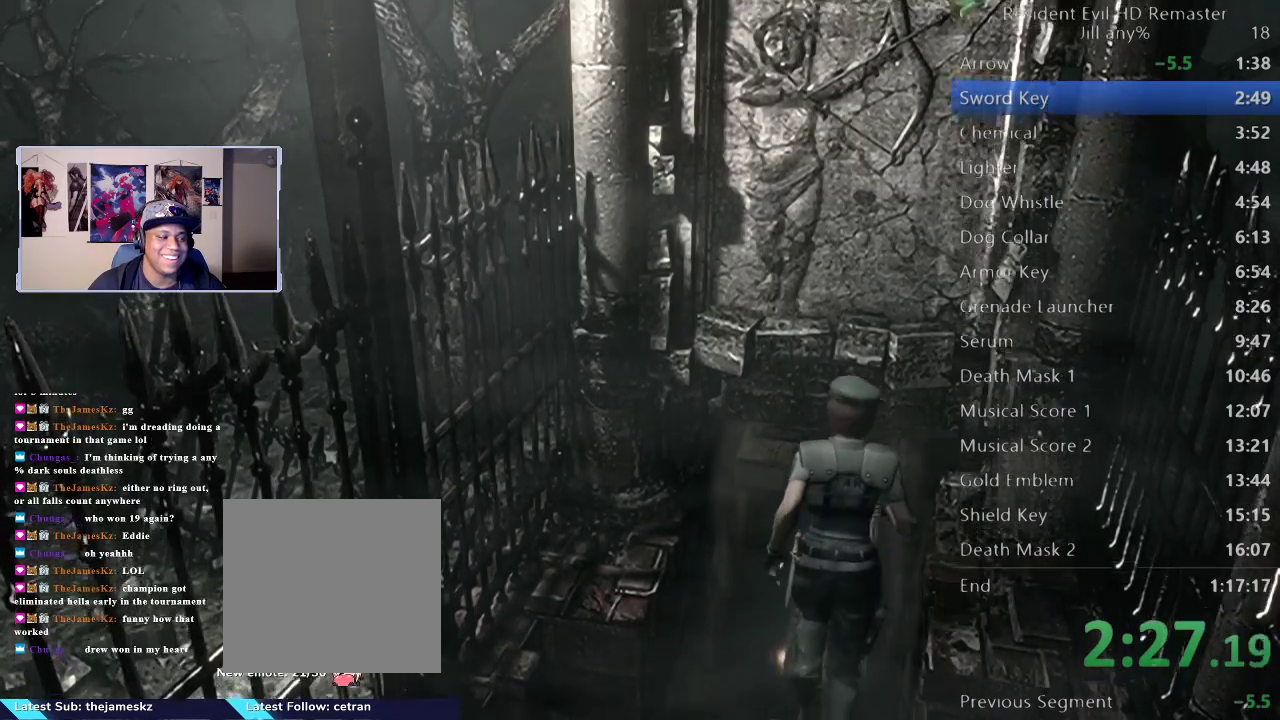
{"dt_ms": 500, "buttons": ["DPAD_UP", "DPAD_LEFT"], "left_stick": "center", "right_stick": "up", "button_events": [[367, "DPAD_UP", "down"], [467, "DPAD_LEFT", "down"]]}
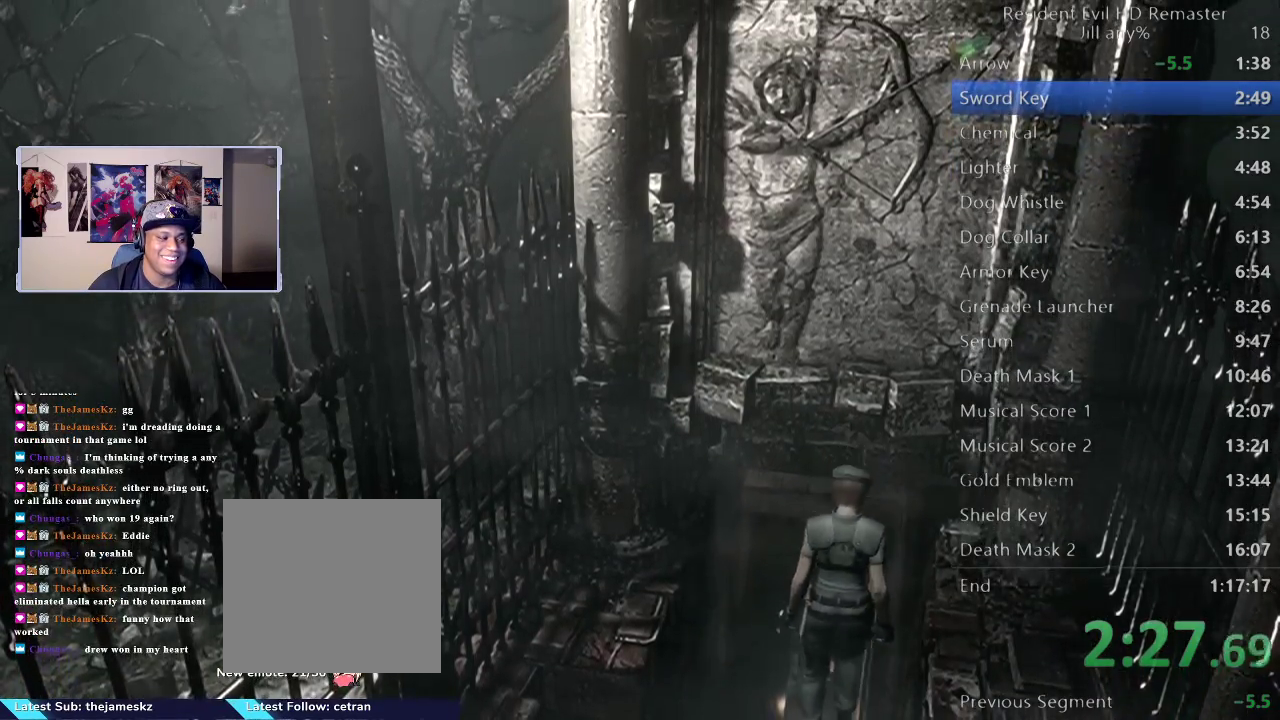
{"dt_ms": 1000, "buttons": ["DPAD_UP"], "left_stick": "center", "right_stick": "up-left", "button_events": [[67, "DPAD_LEFT", "up"], [583, "DPAD_RIGHT", "down"], [700, "DPAD_RIGHT", "up"]]}
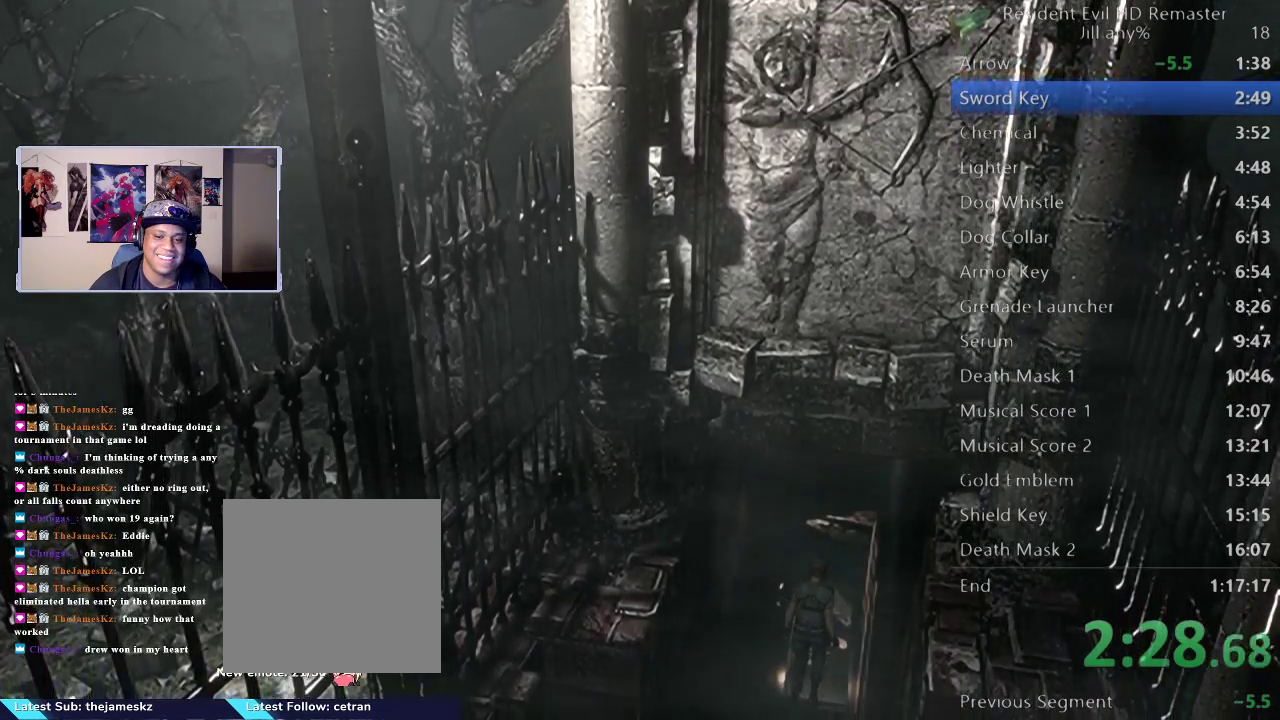
{"dt_ms": 1000, "buttons": ["DPAD_UP"], "left_stick": "center", "right_stick": "up", "button_events": []}
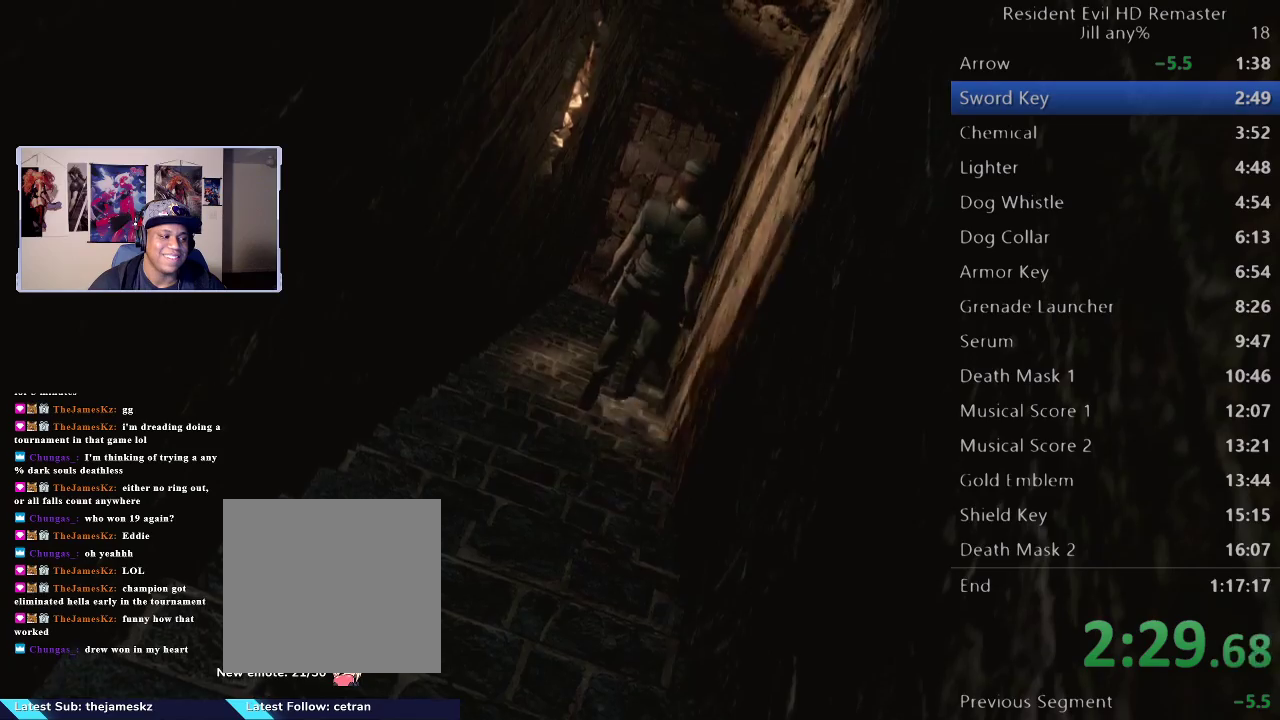
{"dt_ms": 1000, "buttons": ["DPAD_UP"], "left_stick": "center", "right_stick": "up-left", "button_events": []}
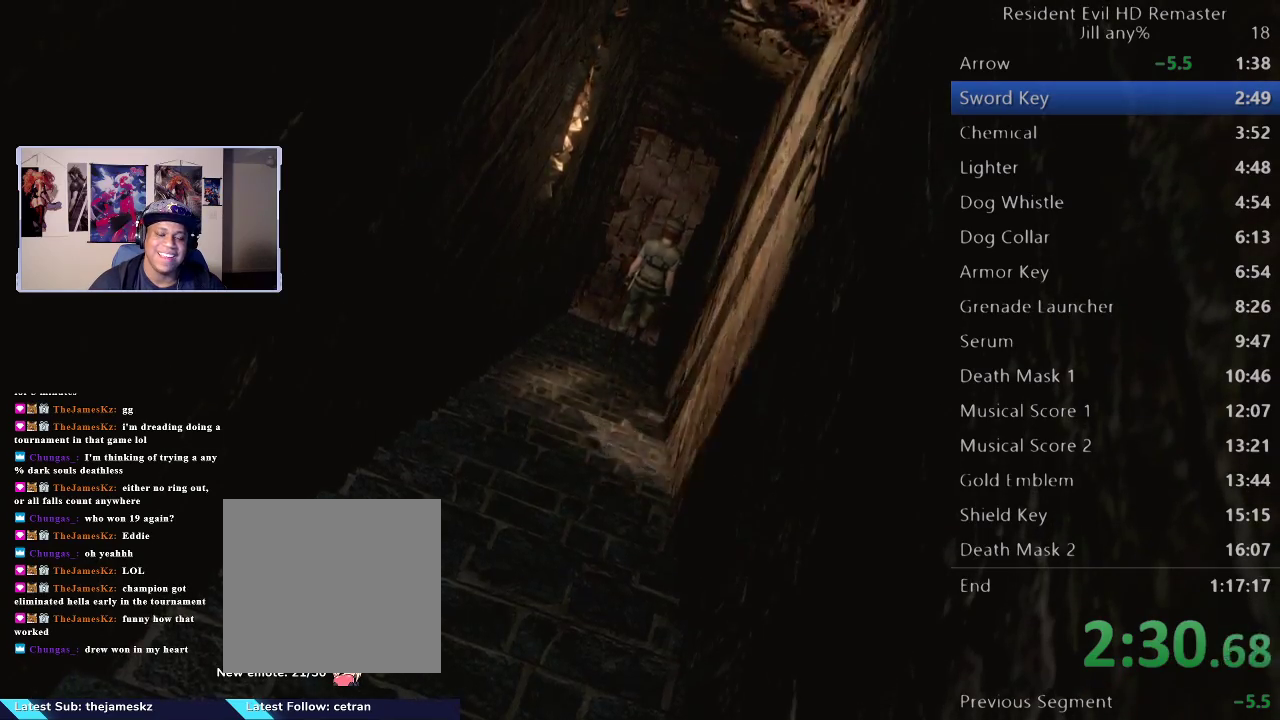
{"dt_ms": 1000, "buttons": [], "left_stick": "up", "right_stick": "center", "button_events": [[650, "DPAD_UP", "up"]]}
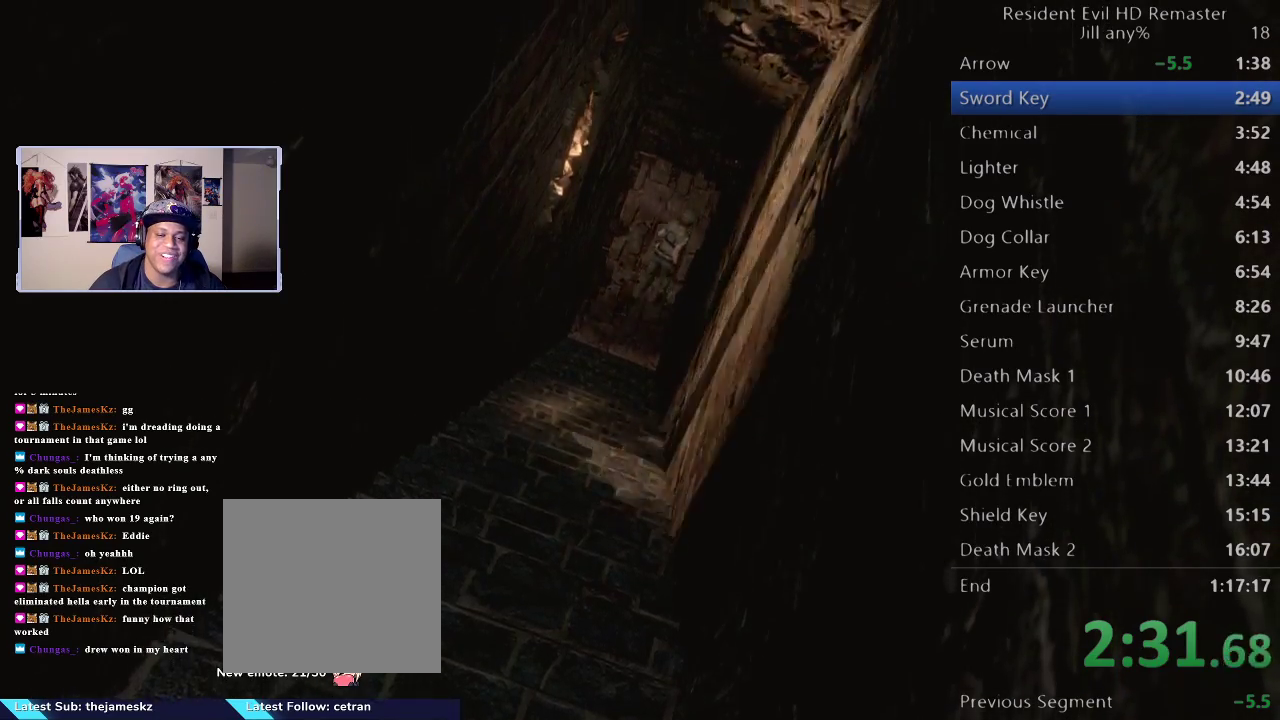
{"dt_ms": 500, "buttons": [], "left_stick": "down-right", "right_stick": "center", "button_events": []}
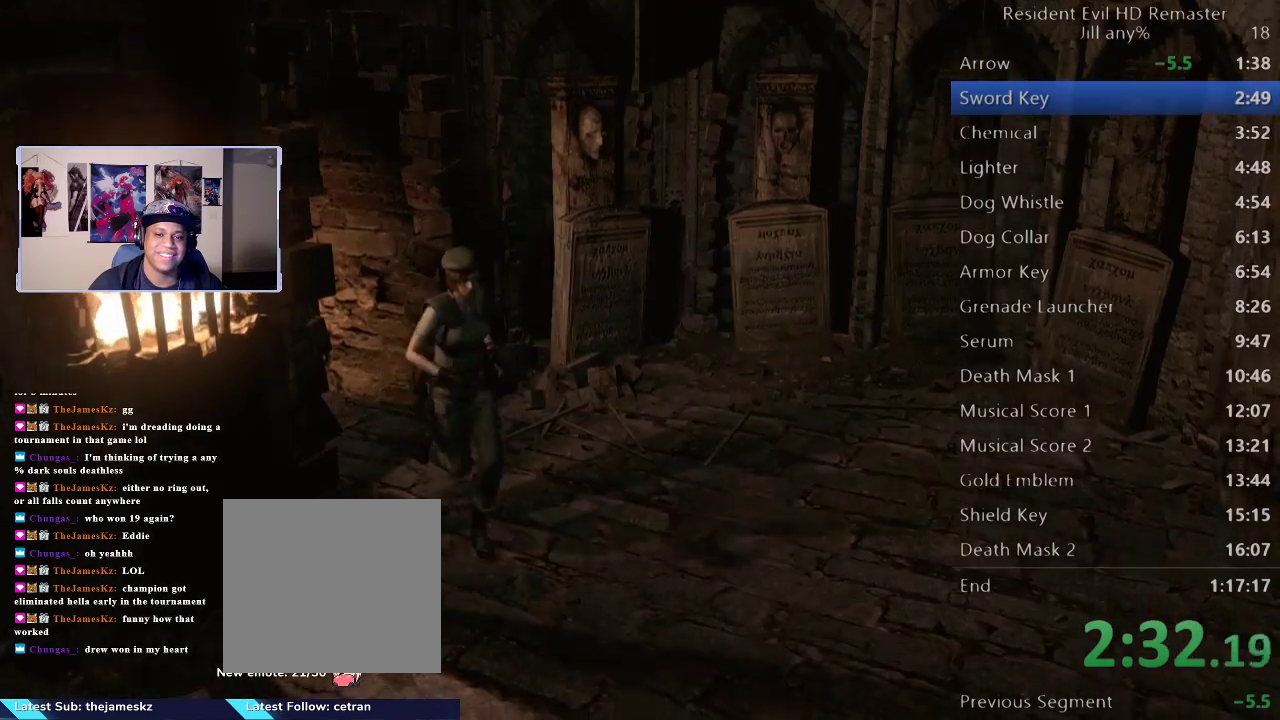
{"dt_ms": 500, "buttons": [], "left_stick": "down", "right_stick": "center", "button_events": []}
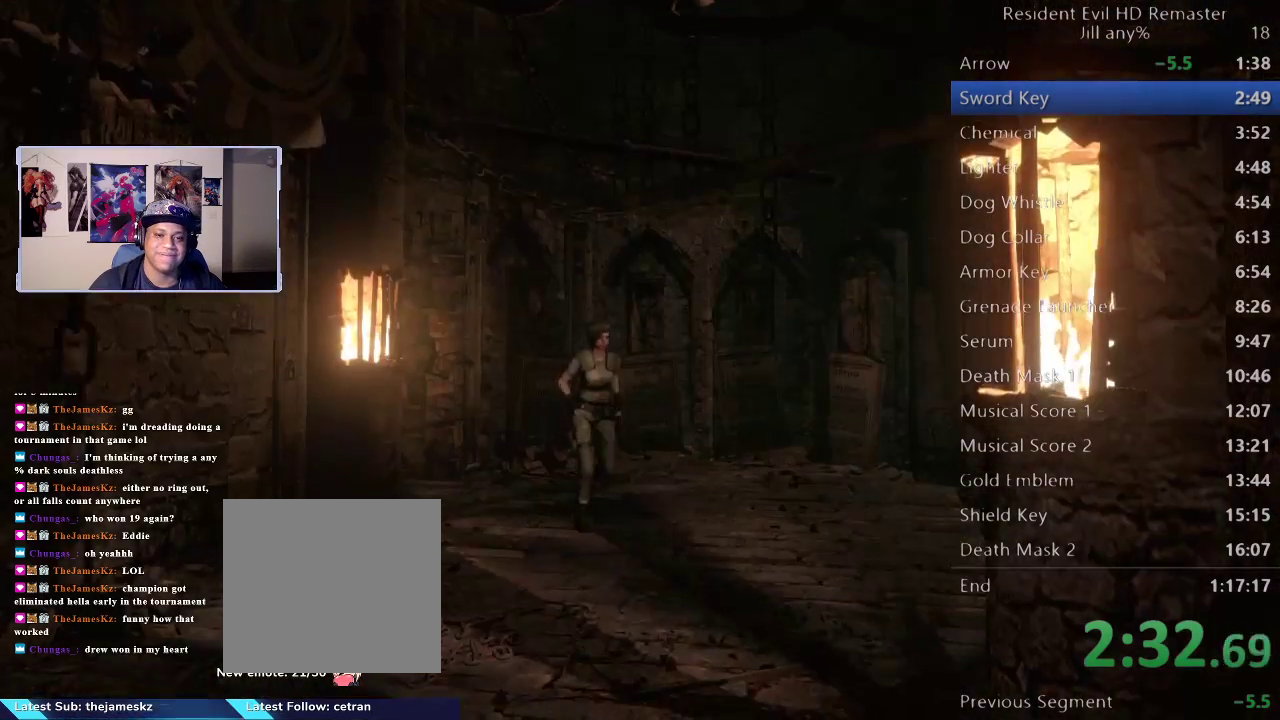
{"dt_ms": 500, "buttons": [], "left_stick": "down", "right_stick": "center", "button_events": []}
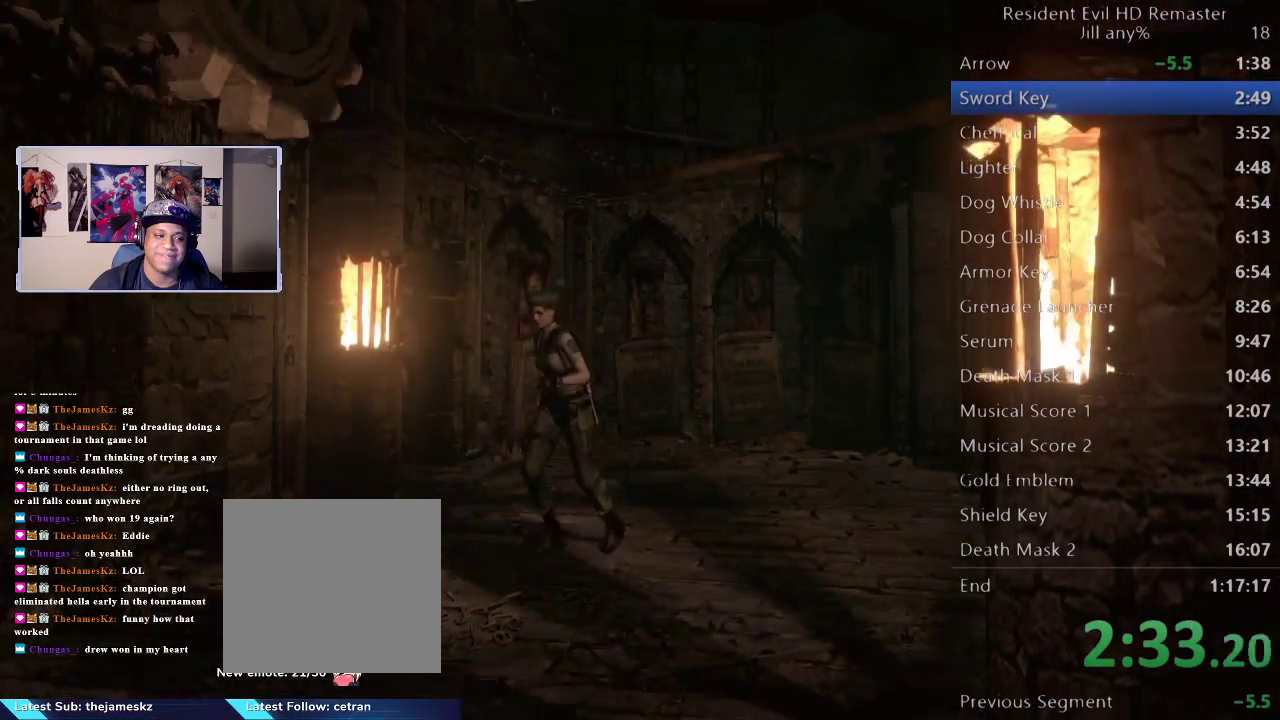
{"dt_ms": 500, "buttons": [], "left_stick": "down", "right_stick": "center", "button_events": []}
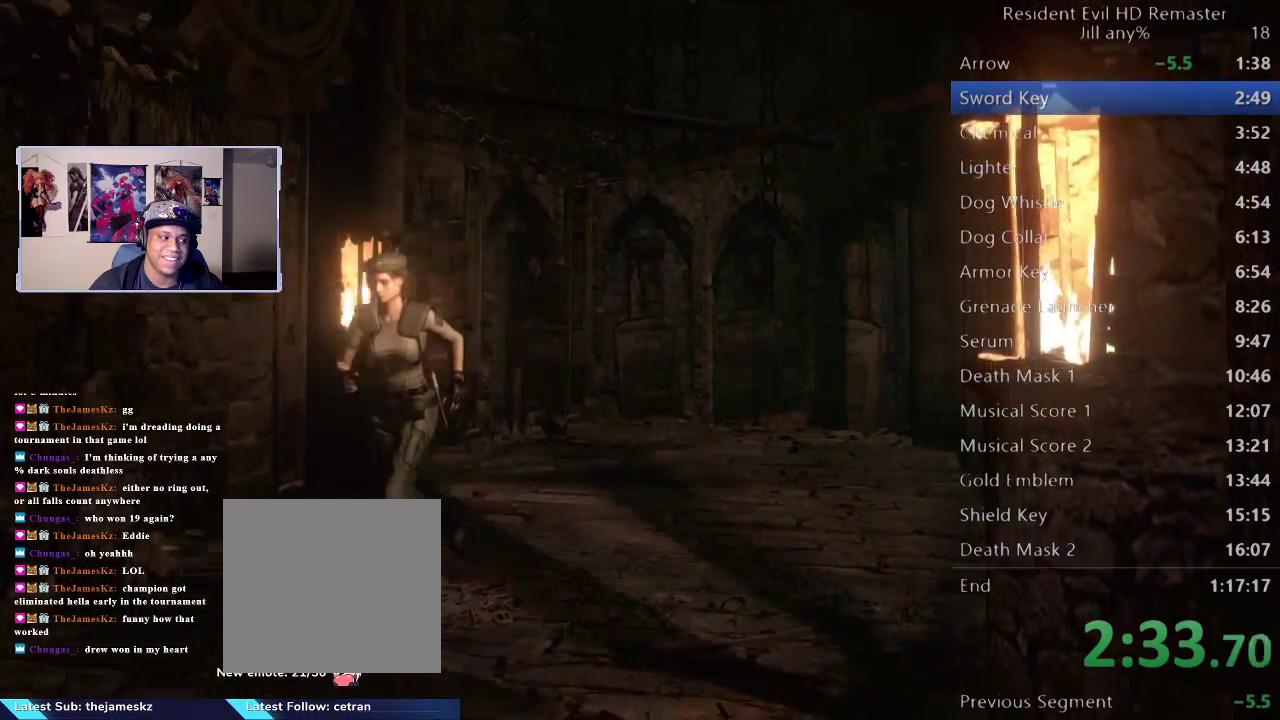
{"dt_ms": 500, "buttons": [], "left_stick": "down-left", "right_stick": "center", "button_events": []}
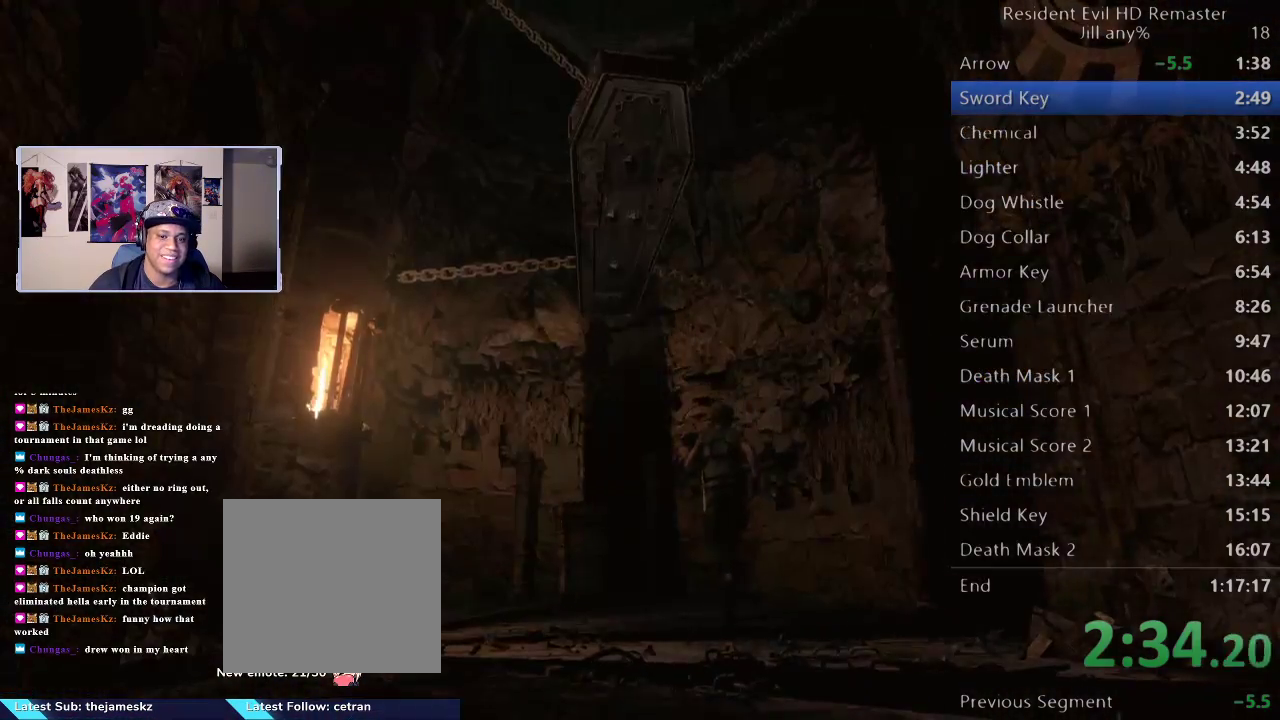
{"dt_ms": 500, "buttons": [], "left_stick": "up-left", "right_stick": "center"}
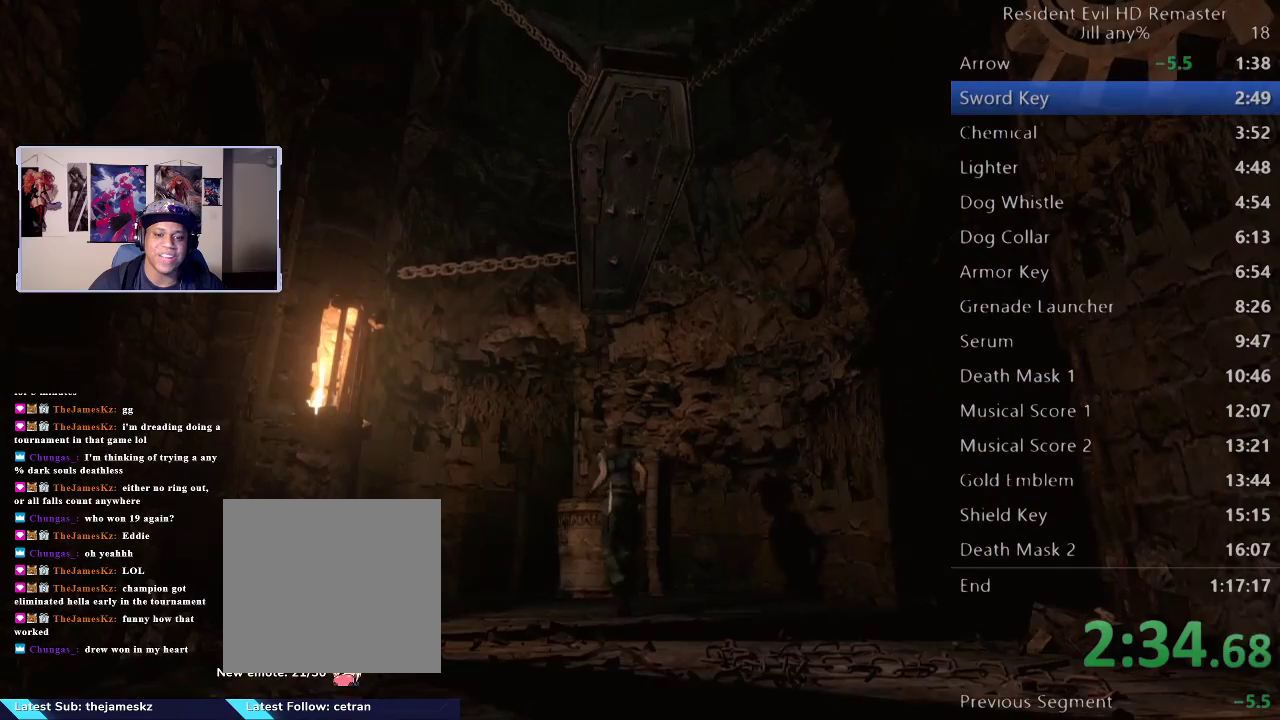
{"dt_ms": 500, "buttons": [], "left_stick": "up", "right_stick": "center"}
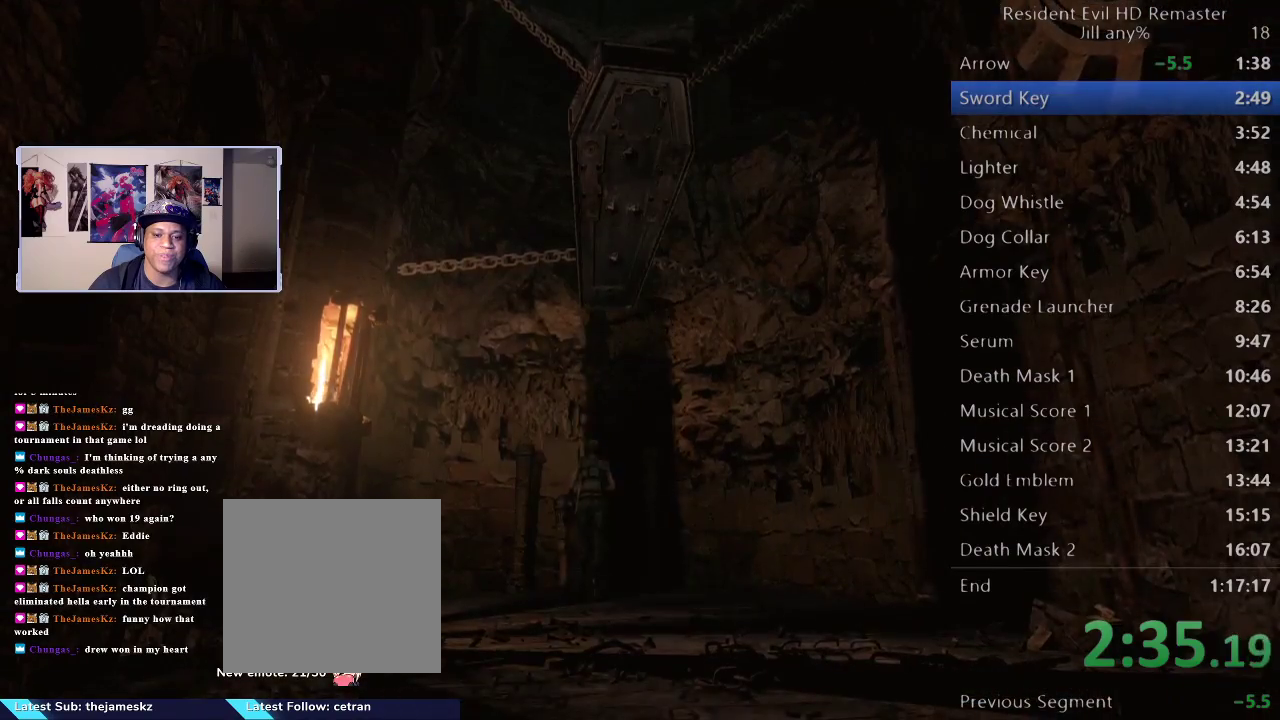
{"dt_ms": 500, "buttons": ["A"], "left_stick": "center", "right_stick": "center", "button_events": [[33, "A", "down"], [183, "A", "up"], [267, "A", "down"], [450, "A", "up"], [500, "A", "down"]]}
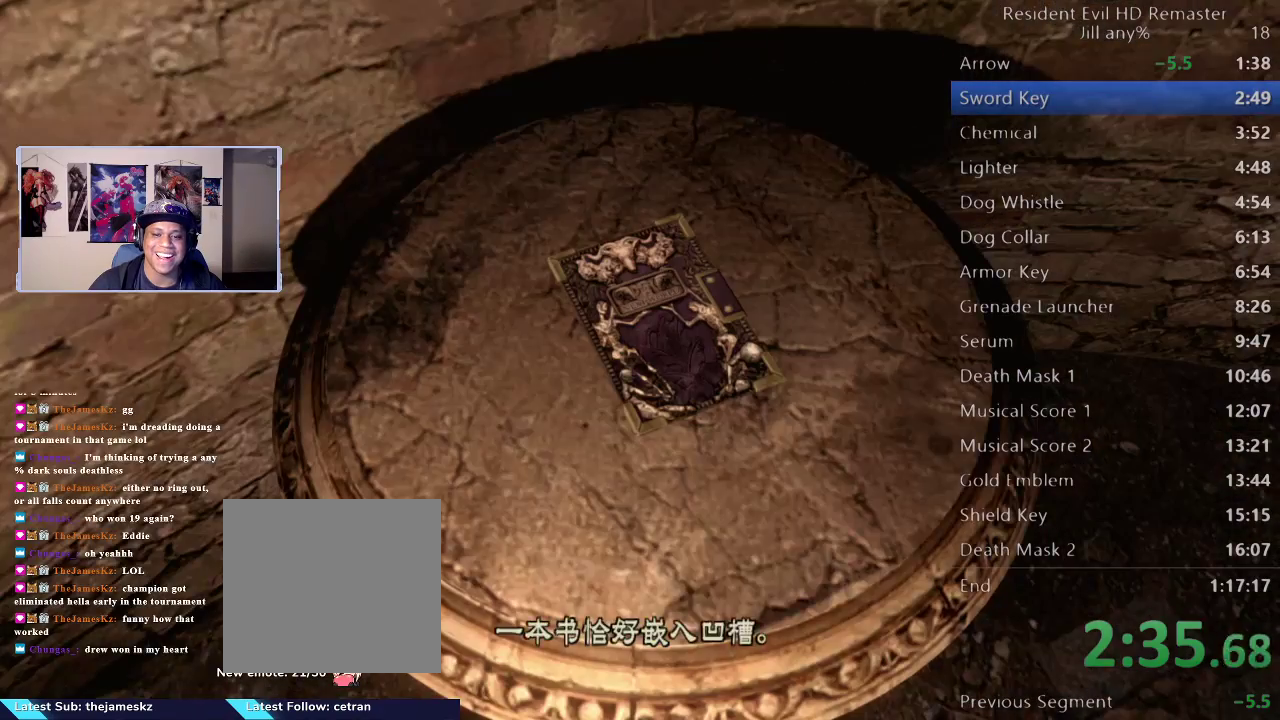
{"dt_ms": 500, "buttons": ["A"], "left_stick": "center", "right_stick": "center", "button_events": [[133, "A", "up"], [217, "A", "down"], [317, "A", "up"], [433, "A", "down"]]}
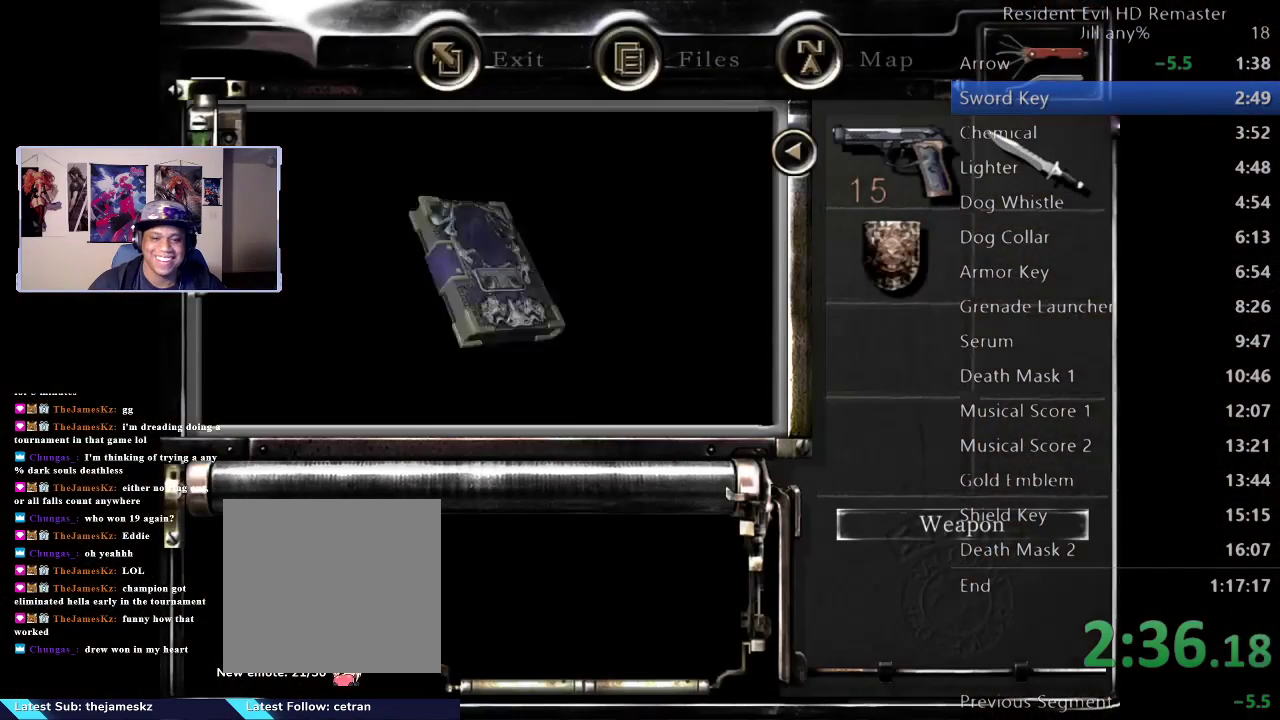
{"dt_ms": 500, "buttons": ["A"], "left_stick": "center", "right_stick": "center", "button_events": [[50, "A", "up"], [133, "A", "down"], [250, "A", "up"], [317, "A", "down"], [433, "A", "up"], [500, "A", "down"]]}
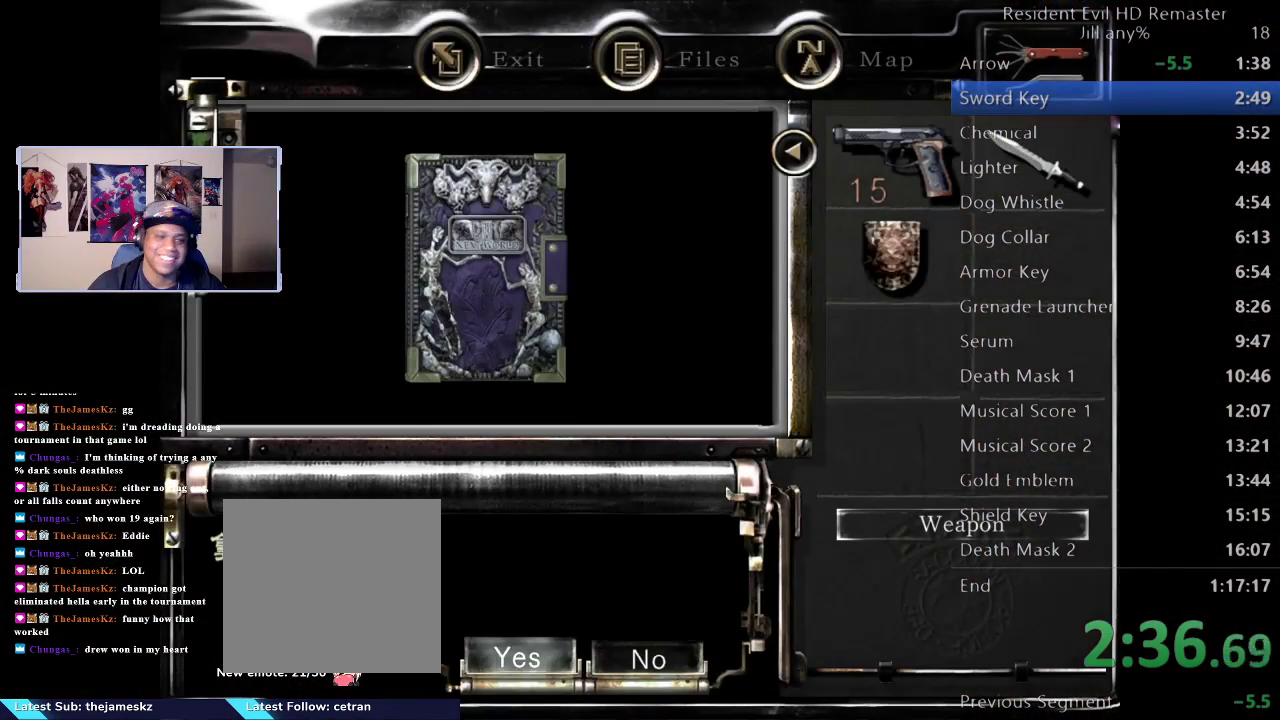
{"dt_ms": 500, "buttons": [], "left_stick": "center", "right_stick": "center", "button_events": [[117, "A", "up"], [200, "A", "down"], [283, "A", "up"]]}
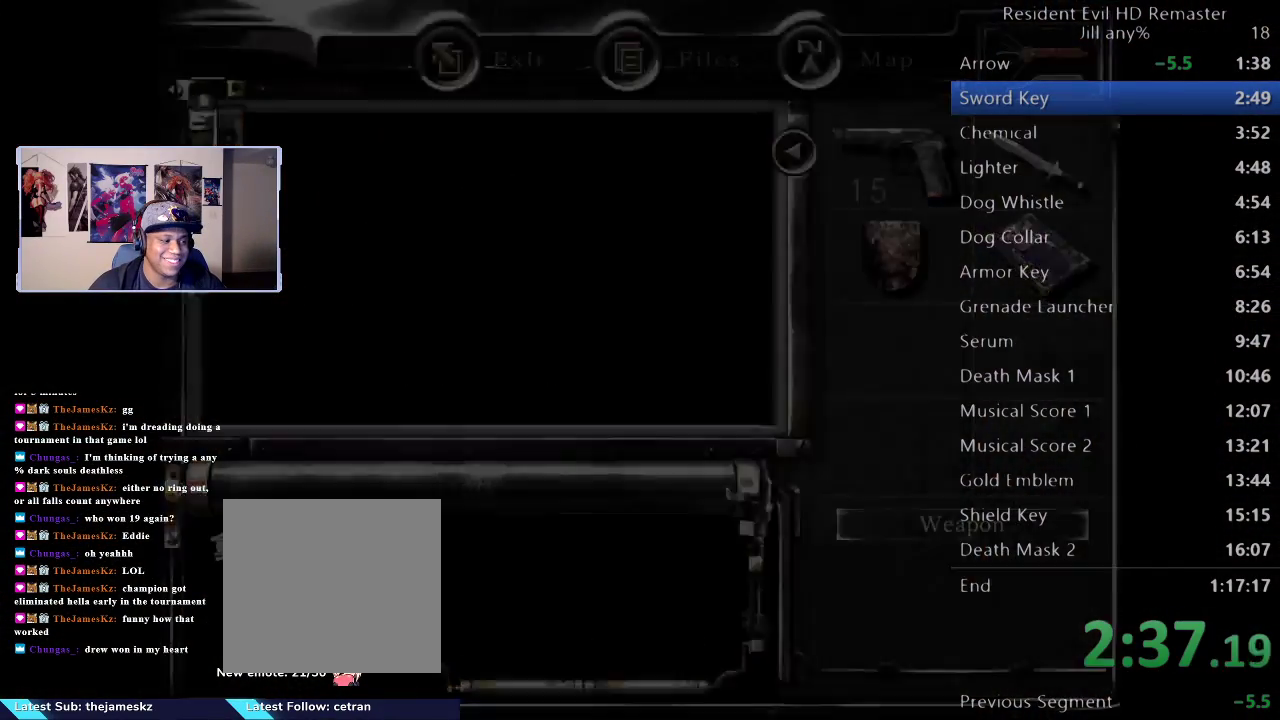
{"dt_ms": 500, "buttons": ["B"], "left_stick": "center", "right_stick": "center", "button_events": [[67, "B", "down"], [200, "B", "up"], [267, "B", "down"], [400, "B", "up"], [483, "B", "down"]]}
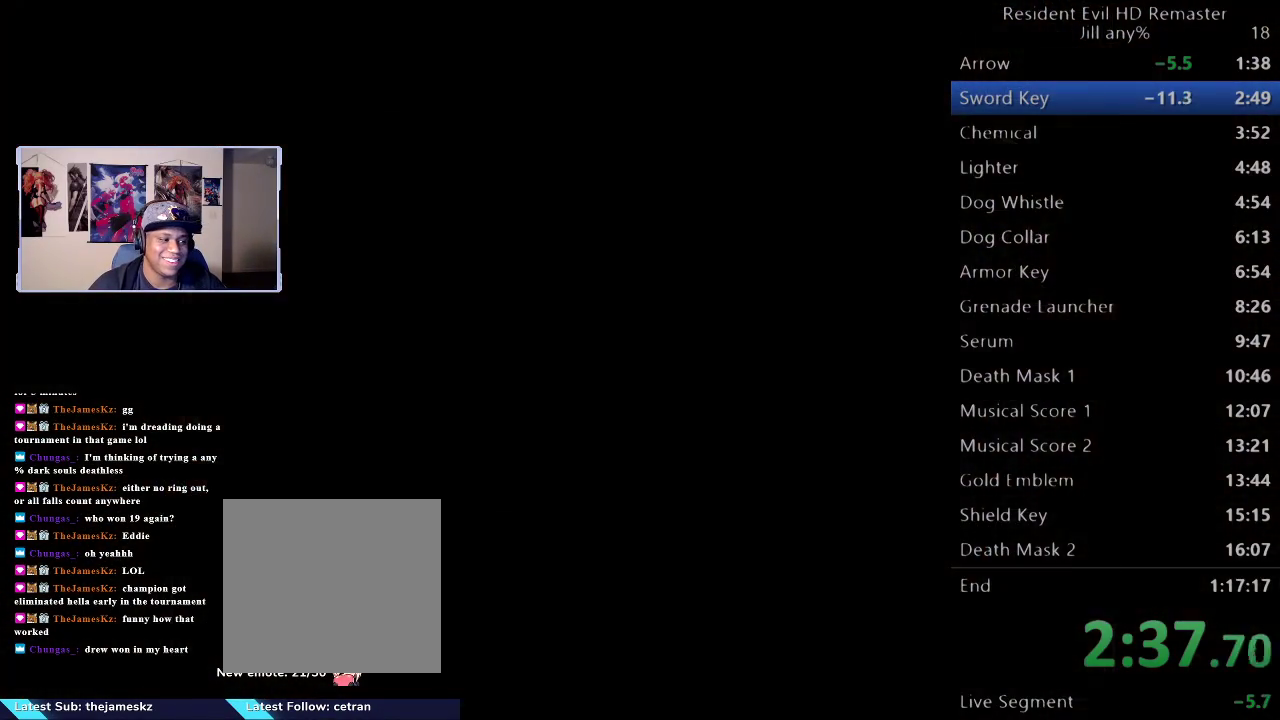
{"dt_ms": 500, "buttons": [], "left_stick": "center", "right_stick": "center", "button_events": [[83, "B", "up"]]}
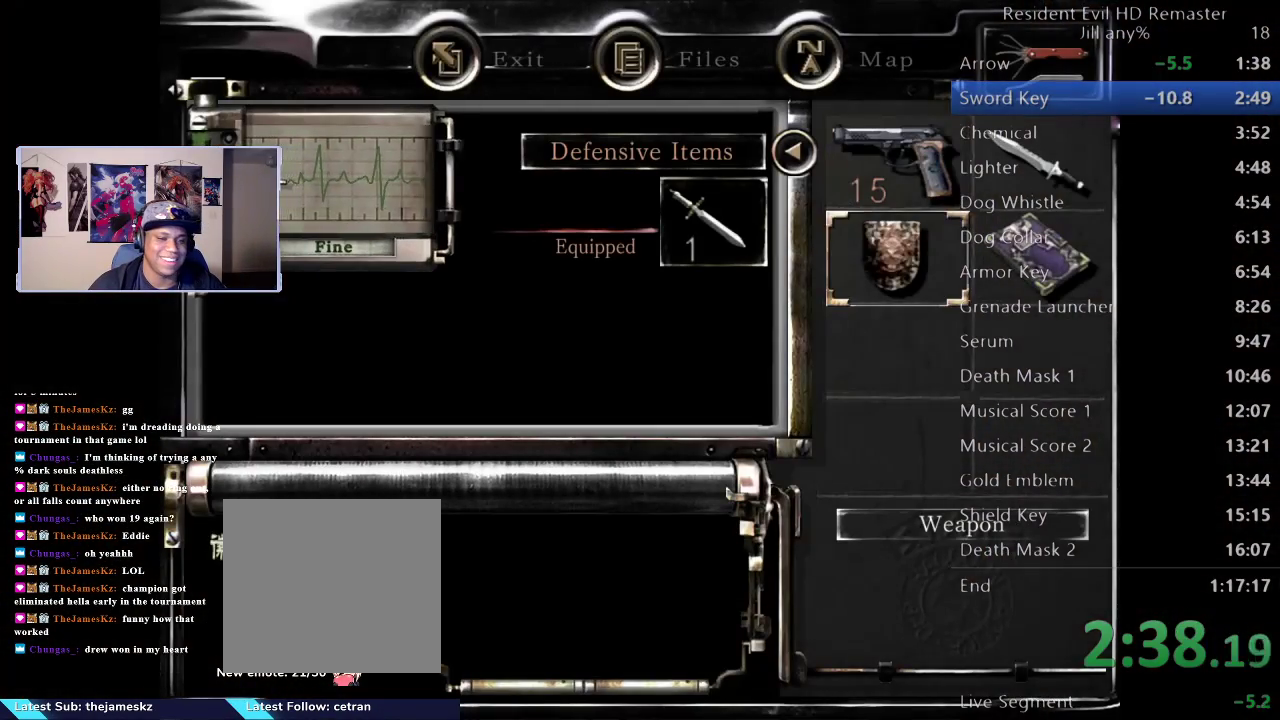
{"dt_ms": 500, "buttons": [], "left_stick": "center", "right_stick": "center", "button_events": [[267, "A", "down"], [383, "A", "up"]]}
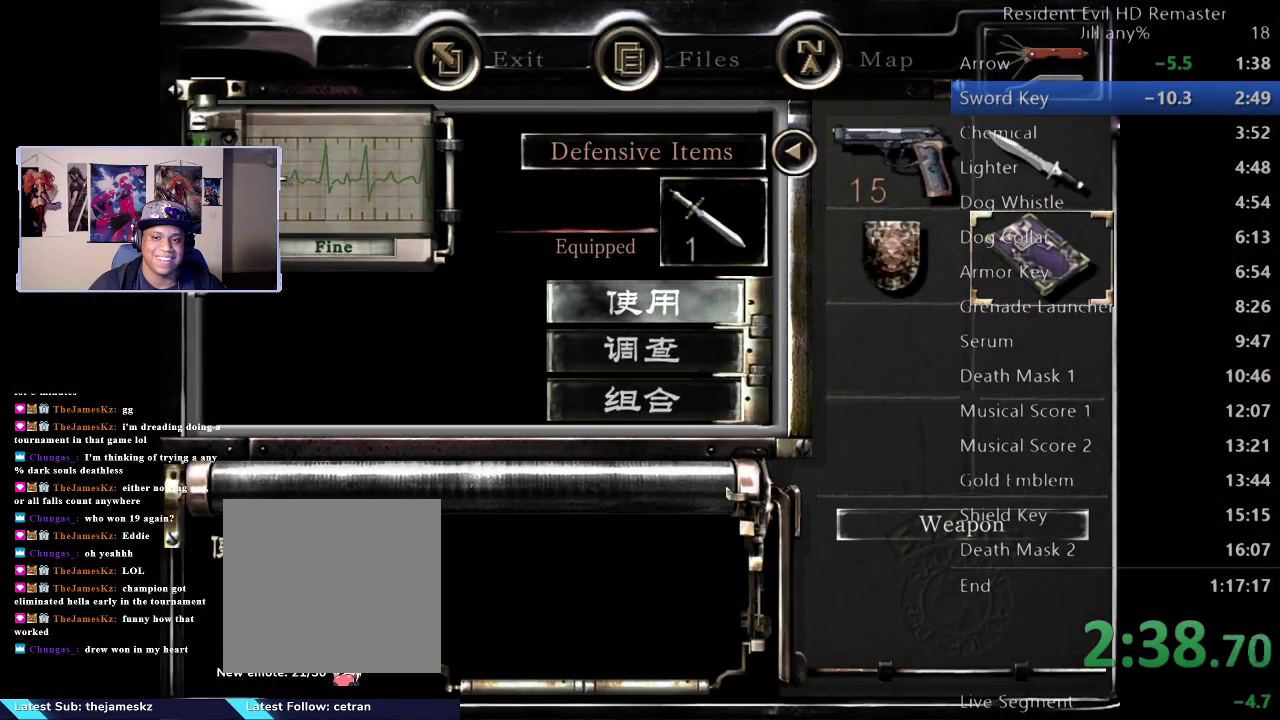
{"dt_ms": 500, "buttons": [], "left_stick": "right", "right_stick": "center", "button_events": [[200, "A", "down"], [317, "A", "up"]]}
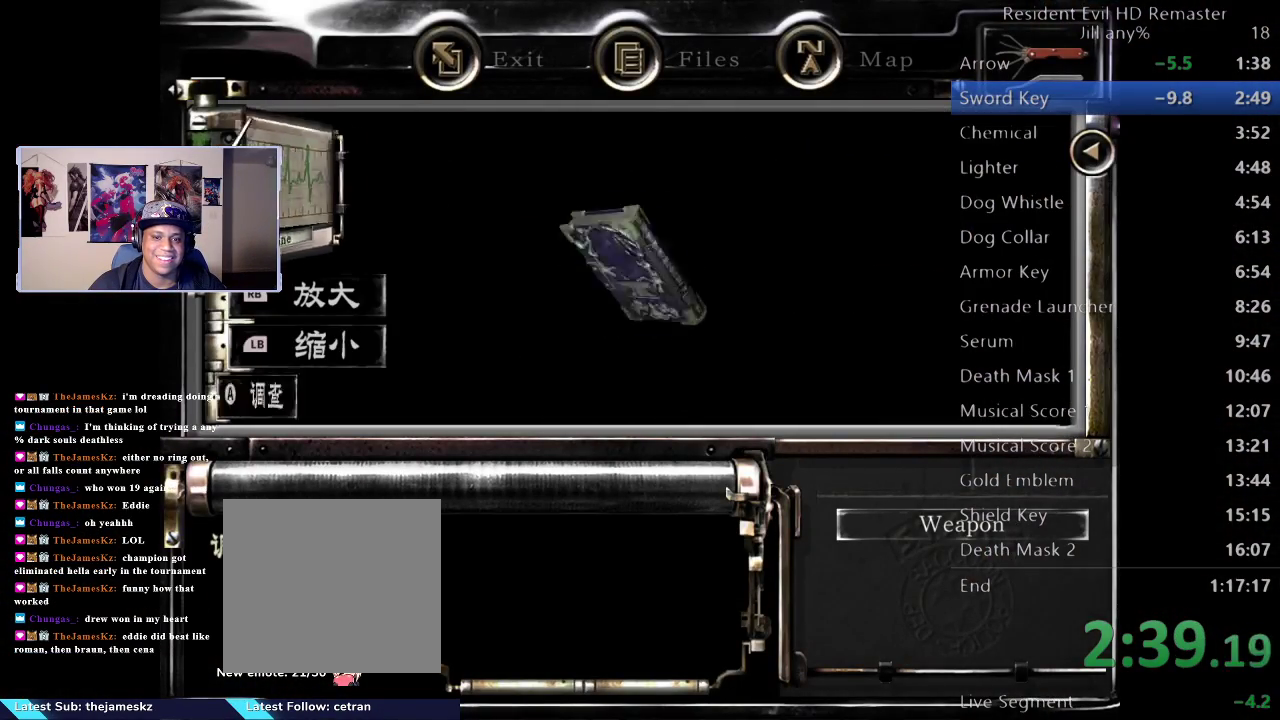
{"dt_ms": 500, "buttons": [], "left_stick": "right", "right_stick": "center", "button_events": []}
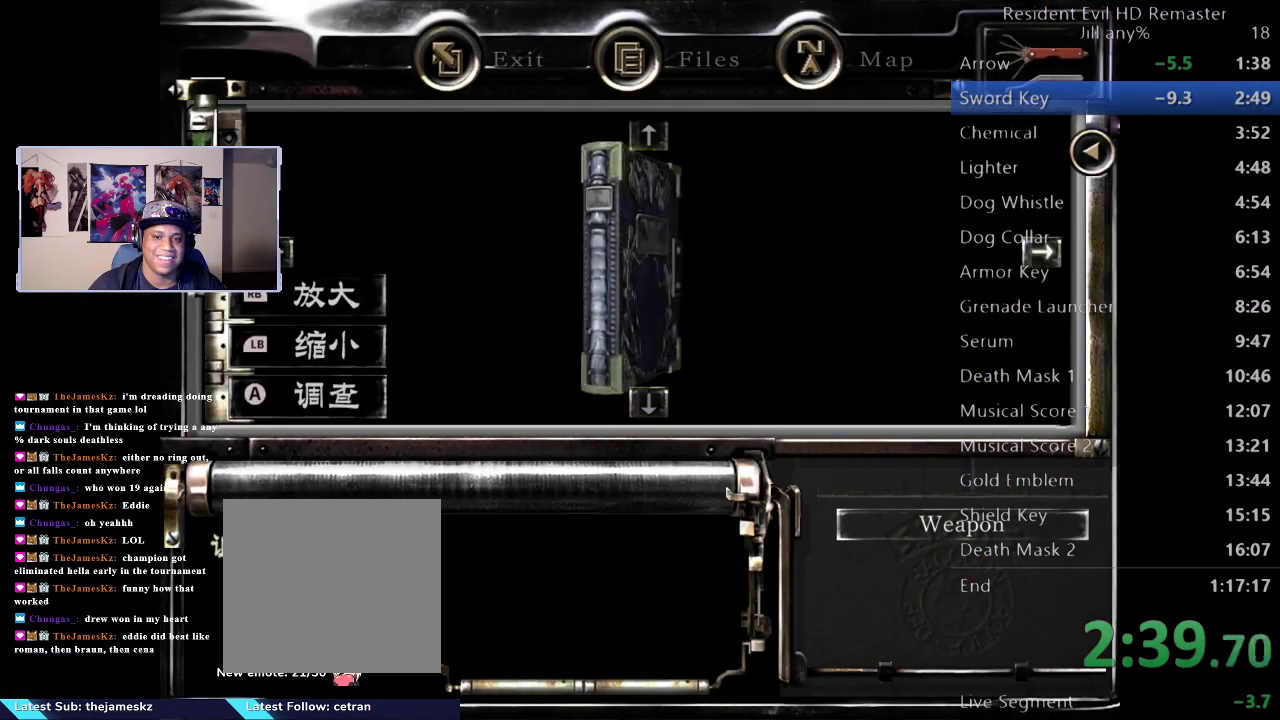
{"dt_ms": 500, "buttons": ["A"], "left_stick": "right", "right_stick": "center", "button_events": [[467, "A", "down"]]}